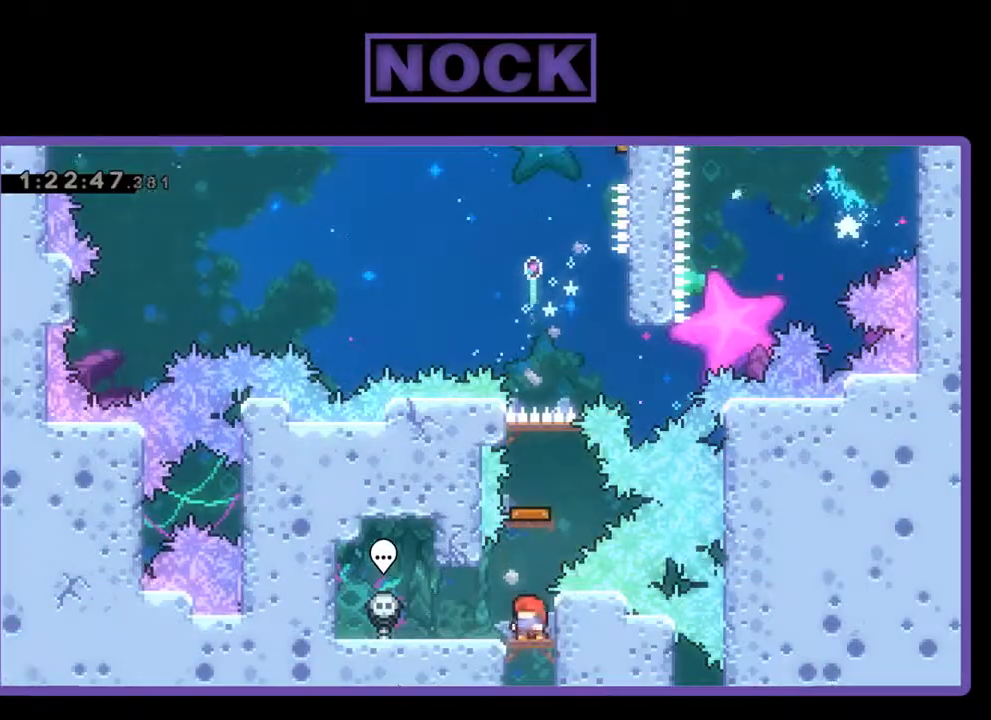
Gameplay with a controller (PlayStation layout); each line is a JSON object with the inputs held at the frame after it. "events" lists button and stick changes between this image and that frame as [ms after this image, input, new state], when the widget could be followed in between. Not read: right_stick.
{"buttons": ["CIRCLE", "DPAD_UP"], "left_stick": "center", "events": [[500, "CIRCLE", "down"], [500, "DPAD_UP", "down"]]}
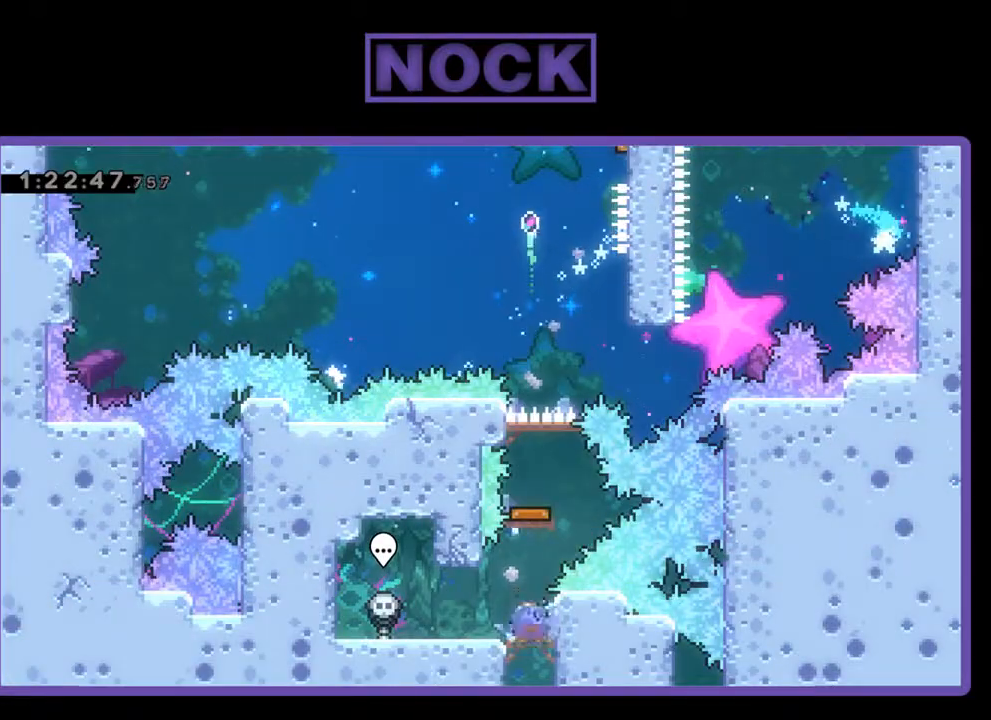
{"buttons": [], "left_stick": "center", "events": [[300, "CIRCLE", "up"], [300, "DPAD_UP", "up"]]}
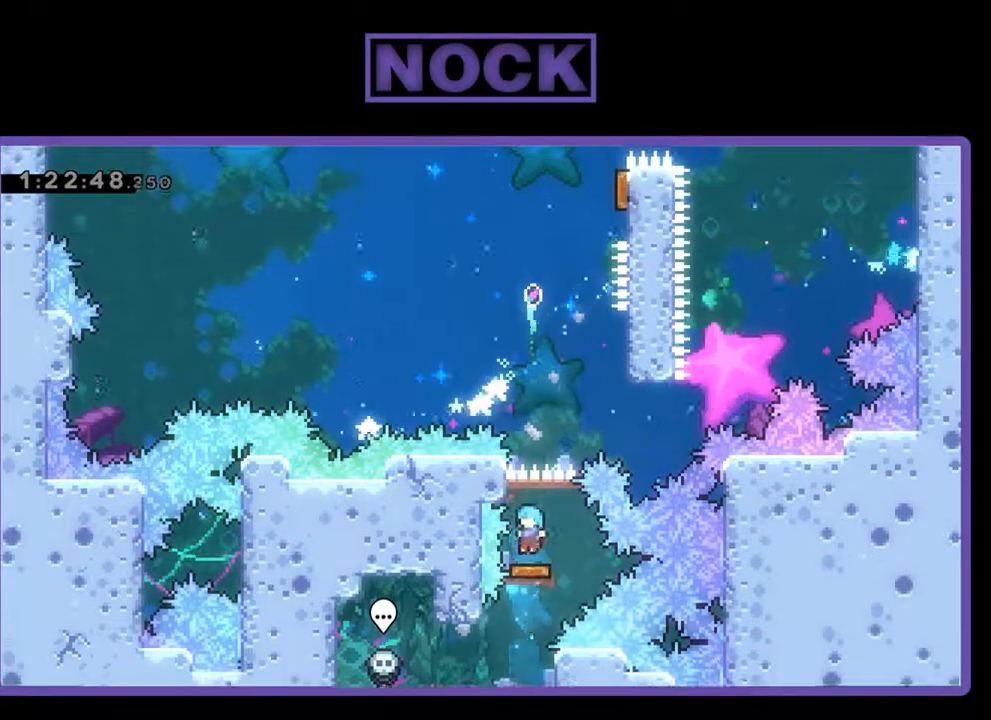
{"buttons": ["DPAD_UP", "DPAD_RIGHT"], "left_stick": "center", "events": [[100, "DPAD_RIGHT", "down"], [300, "DPAD_UP", "down"]]}
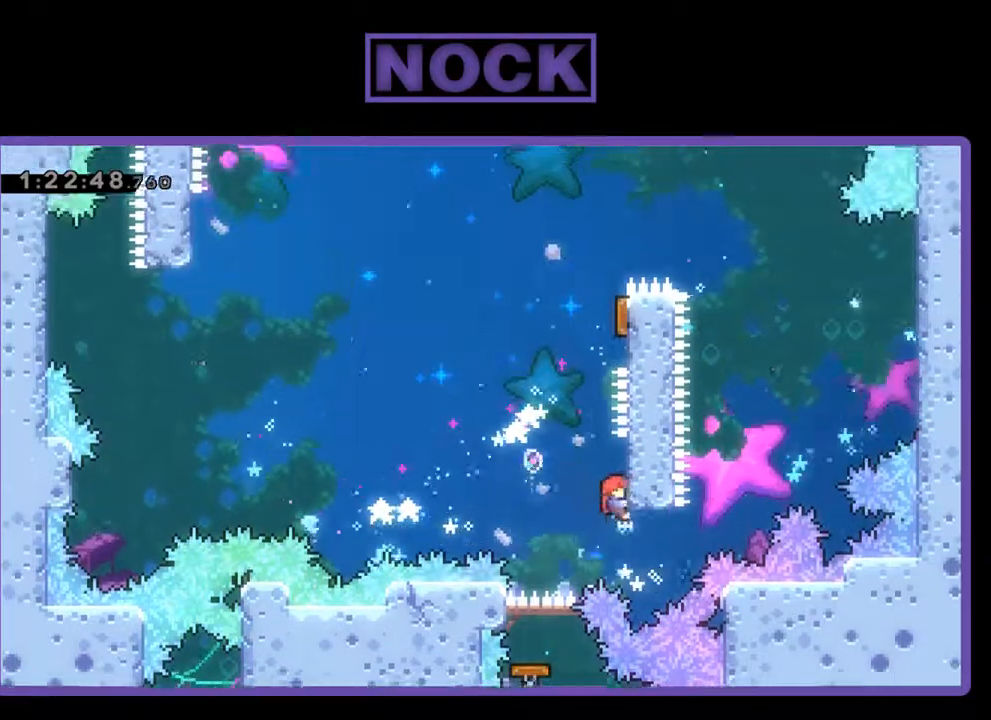
{"buttons": ["CIRCLE", "DPAD_UP"], "left_stick": "center", "events": [[33, "CROSS", "down"], [100, "DPAD_RIGHT", "up"], [267, "CROSS", "up"], [367, "CIRCLE", "down"], [400, "DPAD_RIGHT", "down"], [433, "DPAD_RIGHT", "up"]]}
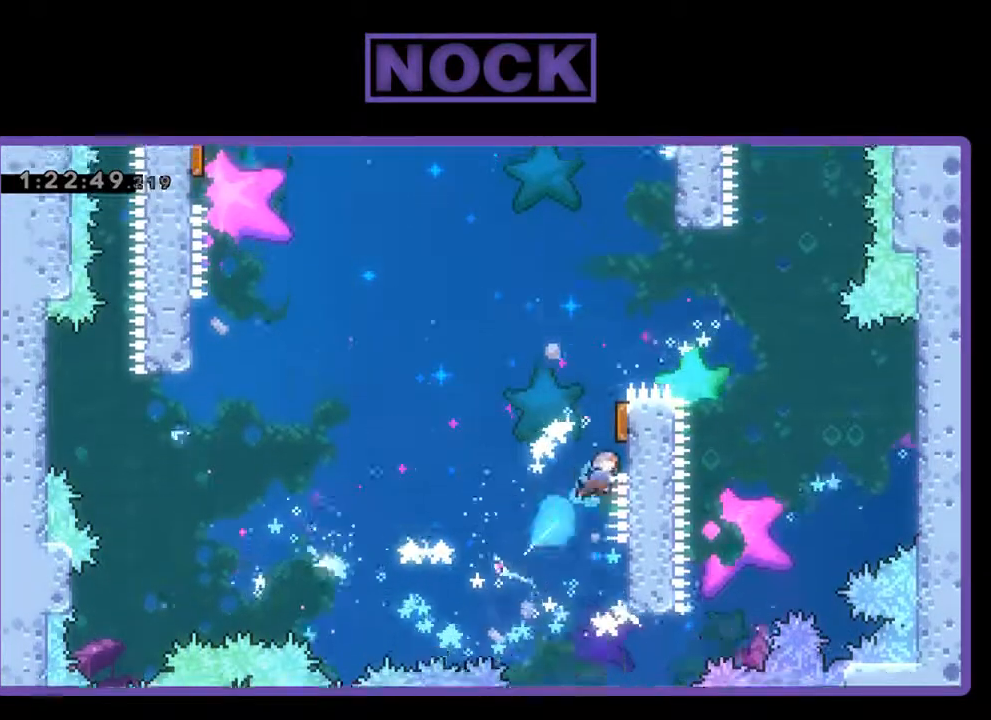
{"buttons": ["R2", "DPAD_UP", "DPAD_LEFT"], "left_stick": "center", "events": [[200, "DPAD_RIGHT", "down"], [233, "CIRCLE", "up"], [233, "DPAD_UP", "up"], [367, "DPAD_RIGHT", "up"], [367, "R2", "down"], [400, "DPAD_LEFT", "down"], [500, "DPAD_UP", "down"]]}
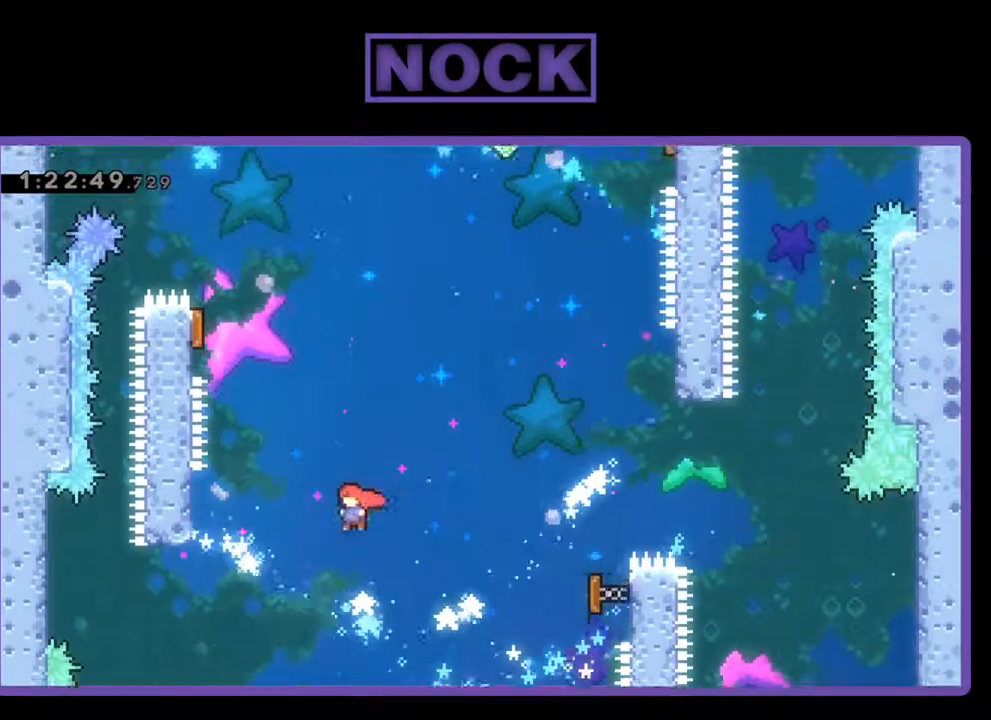
{"buttons": ["R2", "DPAD_UP", "DPAD_LEFT"], "left_stick": "center", "events": [[300, "CIRCLE", "down"], [500, "CIRCLE", "up"]]}
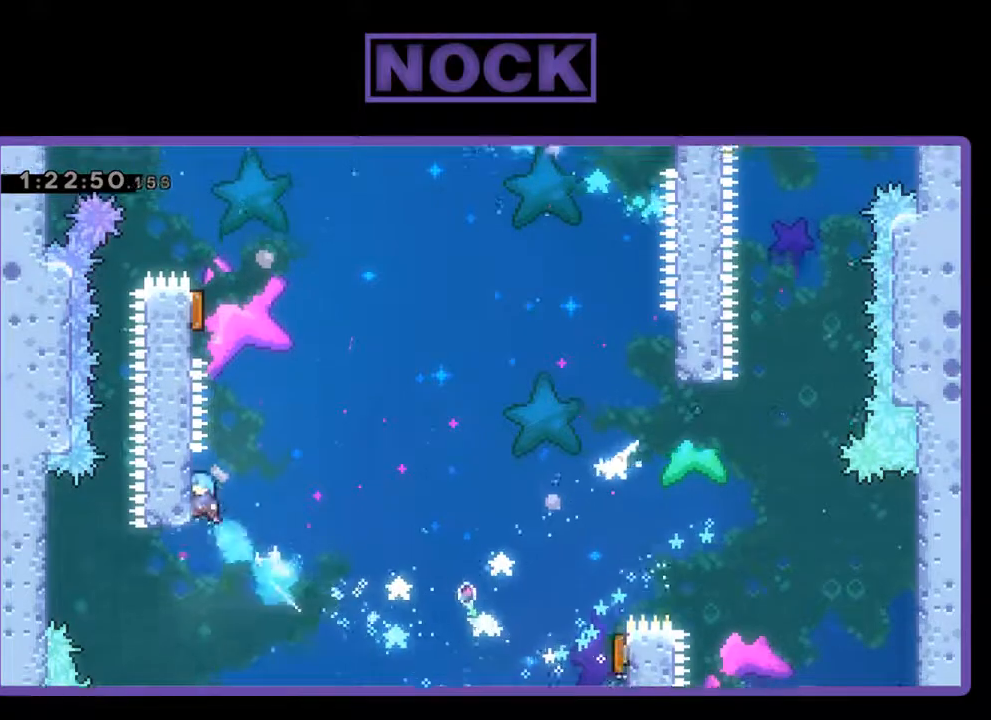
{"buttons": ["CROSS", "R2", "DPAD_UP", "DPAD_RIGHT"], "left_stick": "center", "events": [[33, "DPAD_LEFT", "up"], [133, "DPAD_UP", "up"], [367, "DPAD_RIGHT", "down"], [433, "CROSS", "down"], [467, "DPAD_UP", "down"]]}
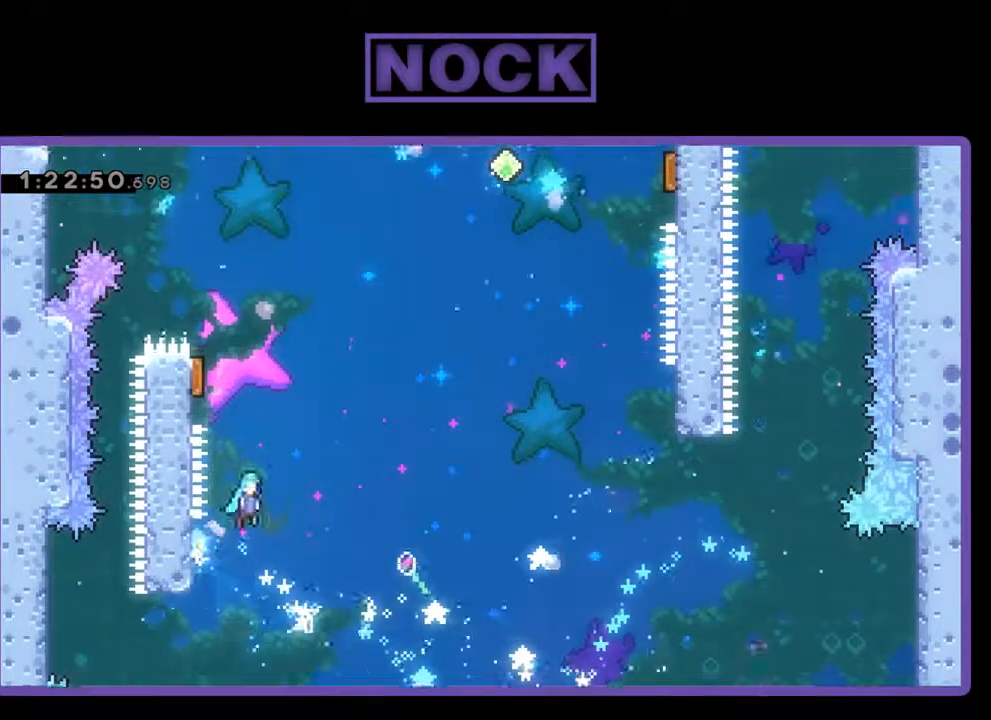
{"buttons": ["R2", "DPAD_UP", "DPAD_LEFT"], "left_stick": "center", "events": [[33, "DPAD_RIGHT", "up"], [67, "DPAD_LEFT", "down"], [200, "CROSS", "up"]]}
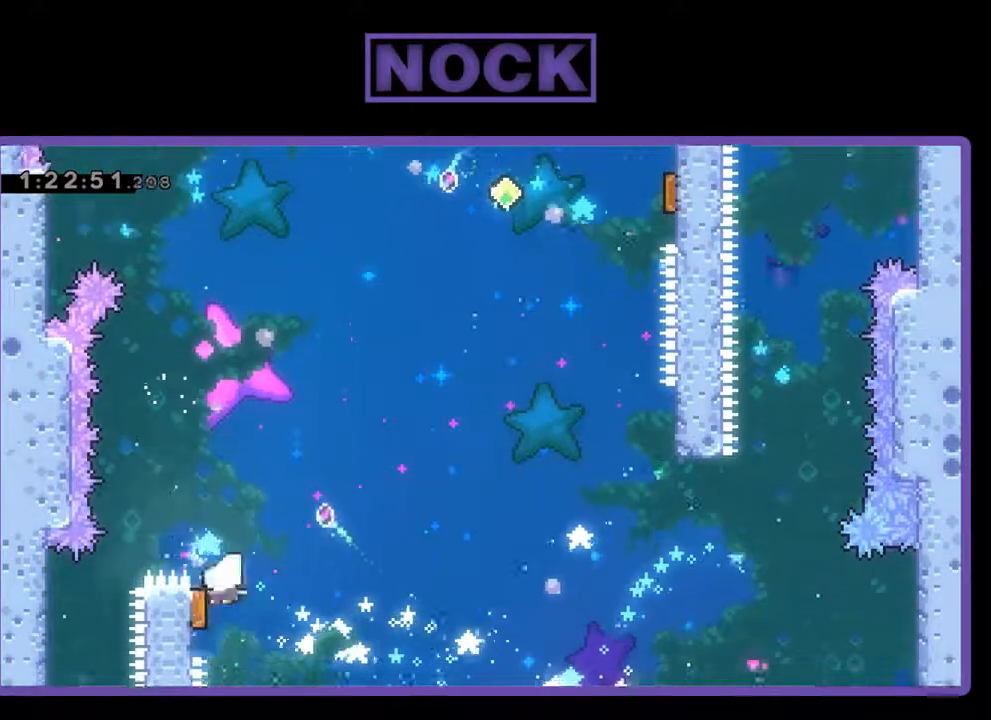
{"buttons": ["R2", "DPAD_RIGHT"], "left_stick": "center", "events": [[33, "DPAD_UP", "up"], [100, "DPAD_LEFT", "up"], [133, "DPAD_RIGHT", "down"]]}
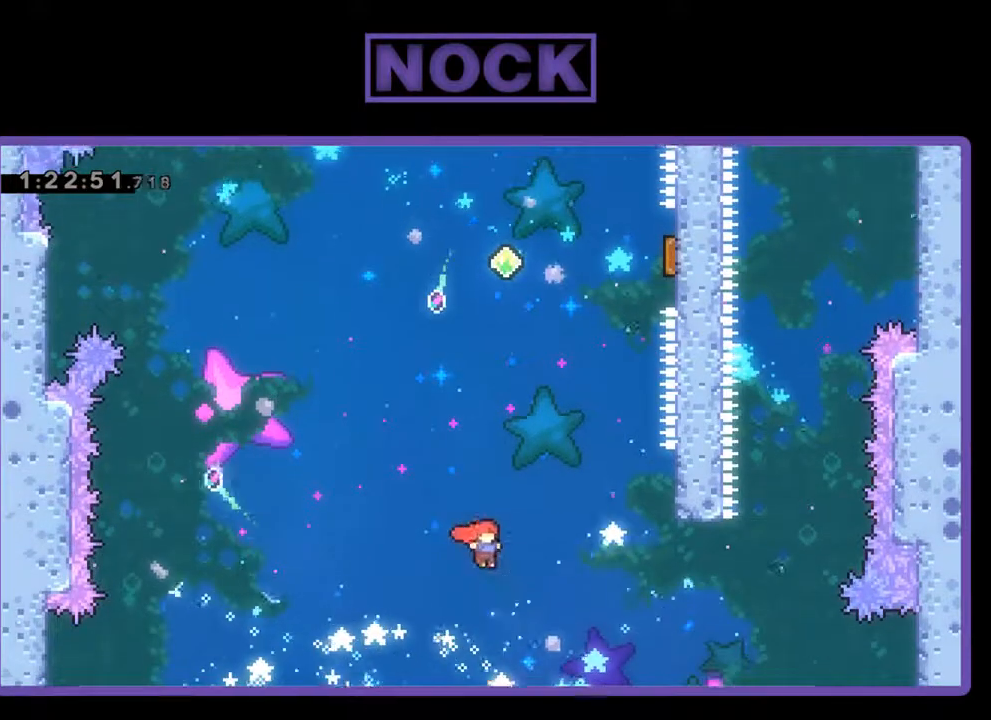
{"buttons": ["R2", "DPAD_RIGHT"], "left_stick": "center", "events": [[133, "DPAD_UP", "down"], [167, "CIRCLE", "down"], [400, "DPAD_UP", "up"], [433, "CIRCLE", "up"]]}
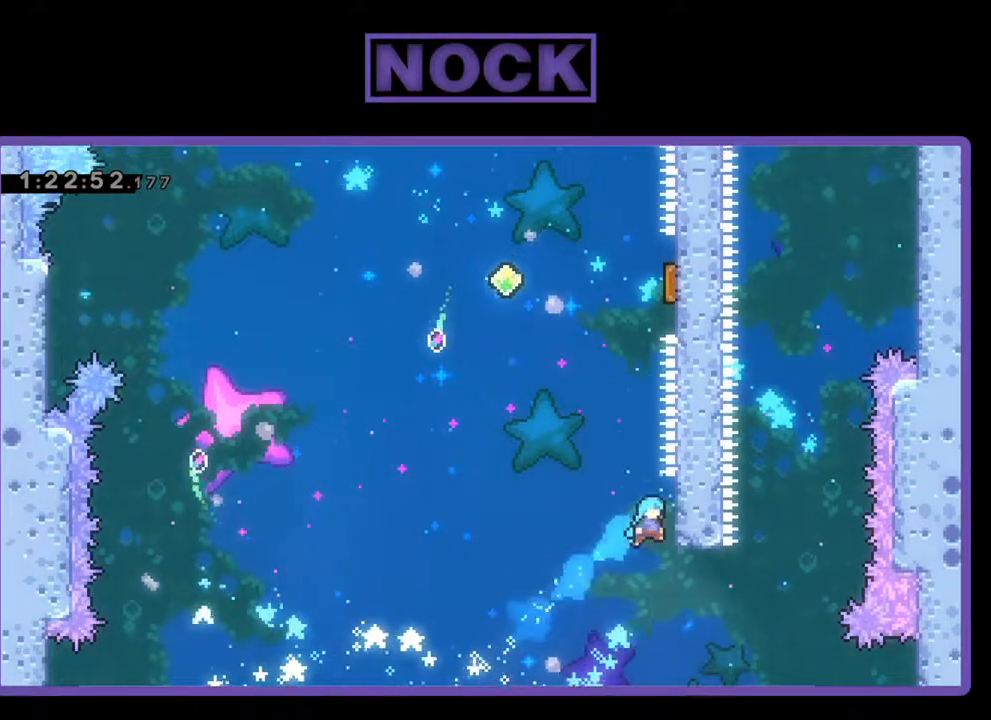
{"buttons": ["R2", "DPAD_UP", "DPAD_LEFT"], "left_stick": "center", "events": [[233, "DPAD_RIGHT", "up"], [467, "DPAD_LEFT", "down"], [500, "DPAD_UP", "down"]]}
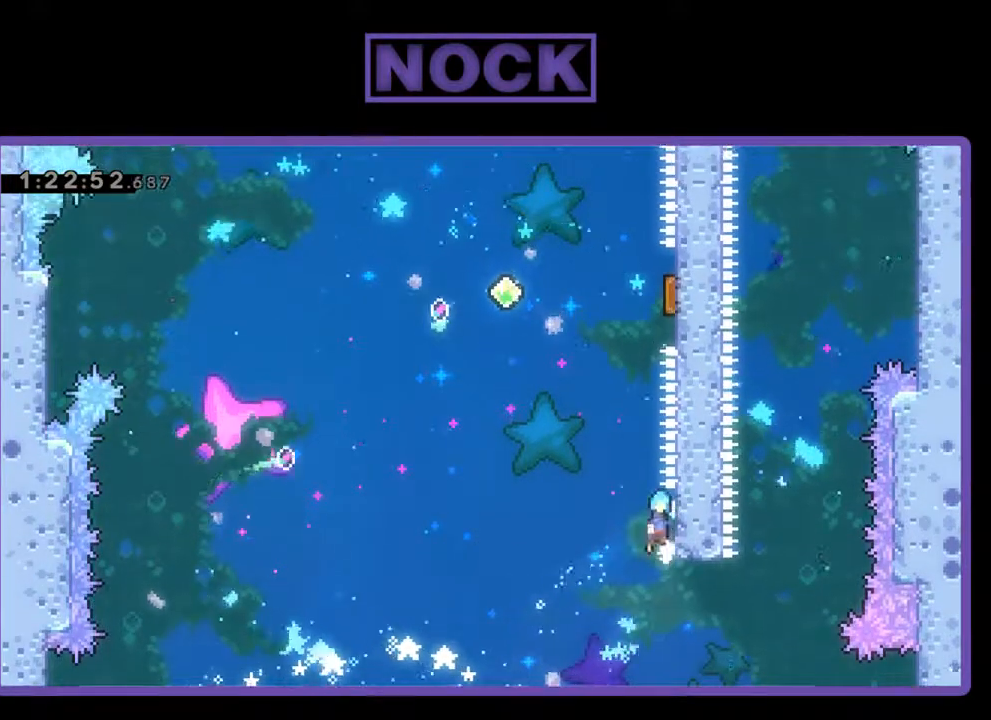
{"buttons": ["CROSS", "R2", "DPAD_UP", "DPAD_RIGHT"], "left_stick": "center", "events": [[33, "CROSS", "down"], [200, "DPAD_LEFT", "up"], [267, "DPAD_RIGHT", "down"]]}
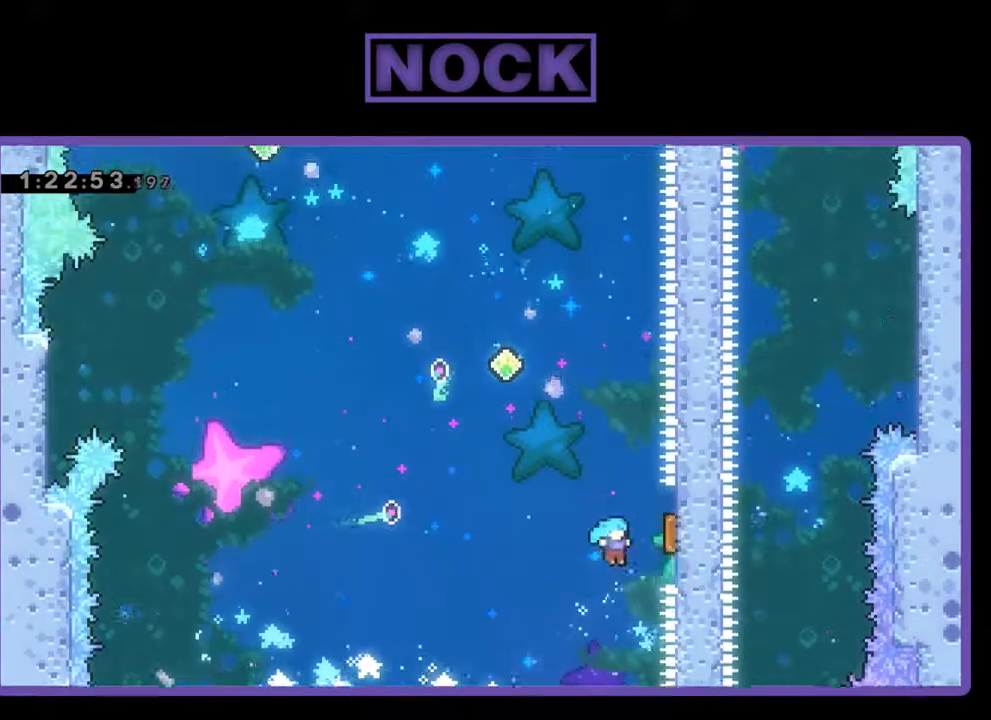
{"buttons": ["CIRCLE", "R2", "DPAD_UP"], "left_stick": "center", "events": [[200, "CROSS", "up"], [367, "DPAD_RIGHT", "up"], [500, "CIRCLE", "down"]]}
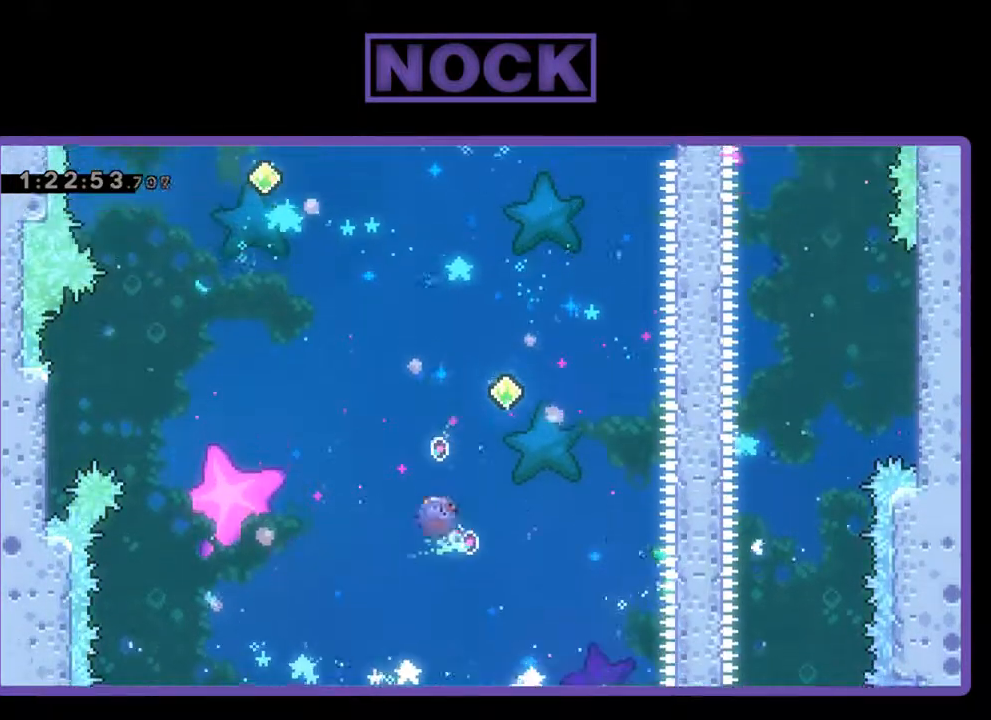
{"buttons": ["CIRCLE", "R2", "DPAD_UP", "DPAD_RIGHT"], "left_stick": "center", "events": [[200, "DPAD_RIGHT", "down"]]}
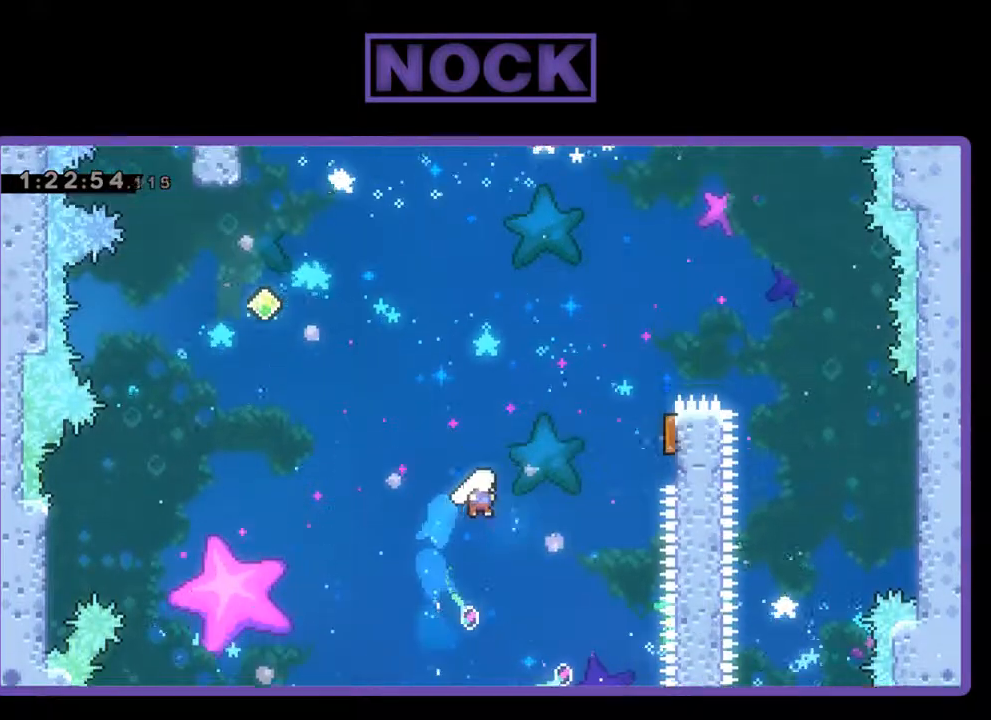
{"buttons": ["R2", "DPAD_RIGHT"], "left_stick": "center", "events": [[67, "DPAD_UP", "up"], [100, "CIRCLE", "up"], [267, "CIRCLE", "down"], [433, "CIRCLE", "up"]]}
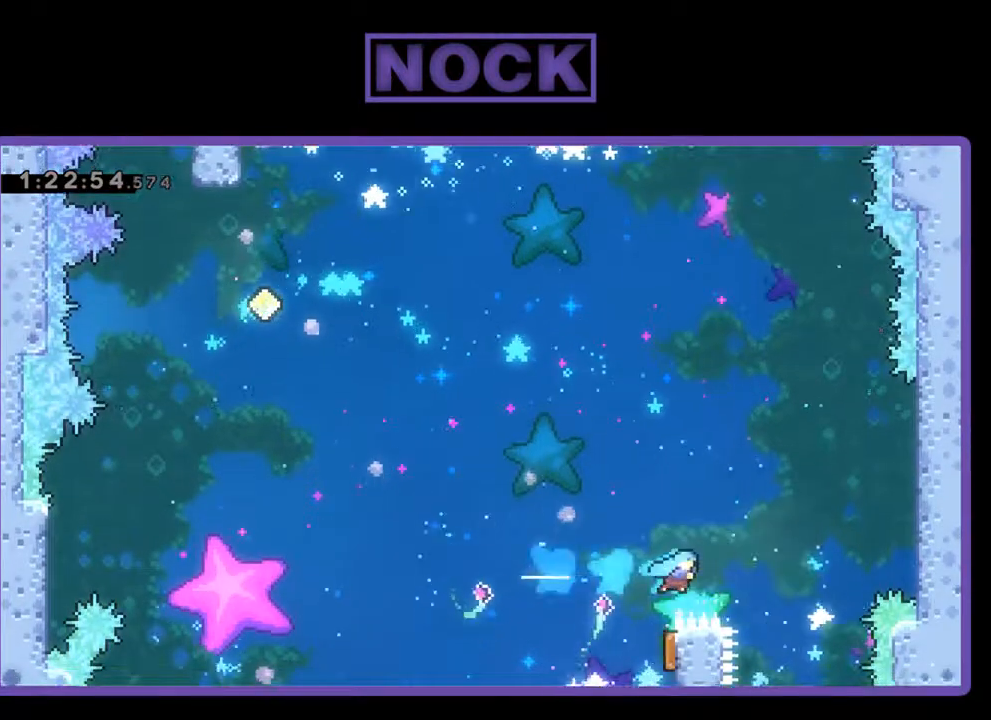
{"buttons": ["R2", "DPAD_UP"], "left_stick": "center", "events": [[133, "DPAD_DOWN", "down"], [233, "DPAD_DOWN", "up"], [233, "DPAD_LEFT", "down"], [233, "DPAD_RIGHT", "up"], [300, "DPAD_UP", "down"], [467, "DPAD_LEFT", "up"]]}
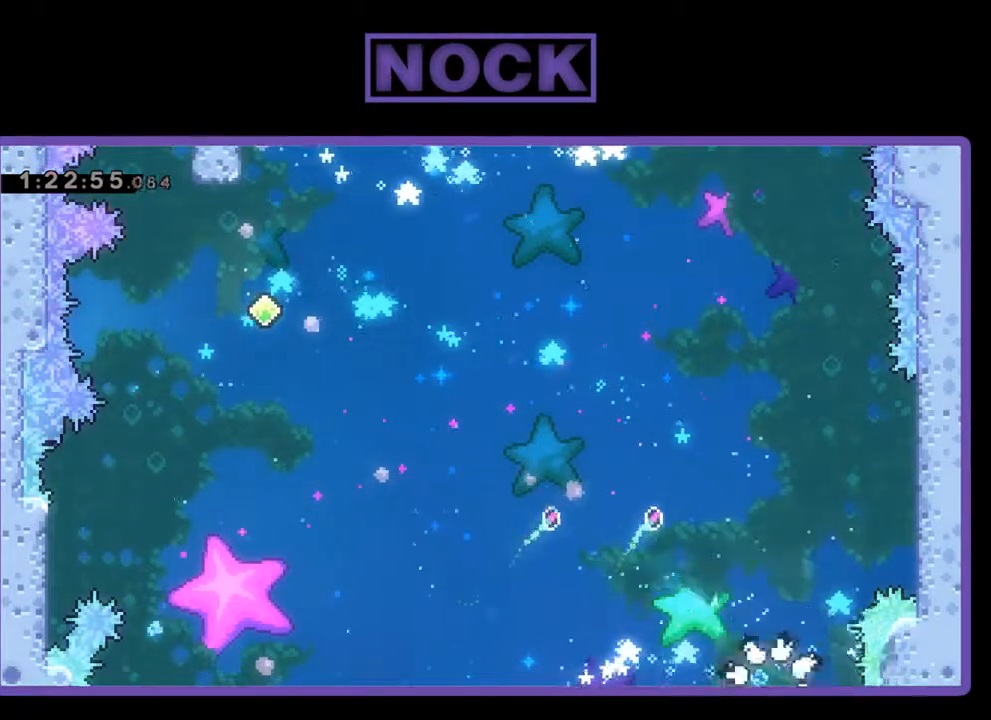
{"buttons": [], "left_stick": "center", "events": [[67, "DPAD_UP", "up"], [67, "R2", "up"]]}
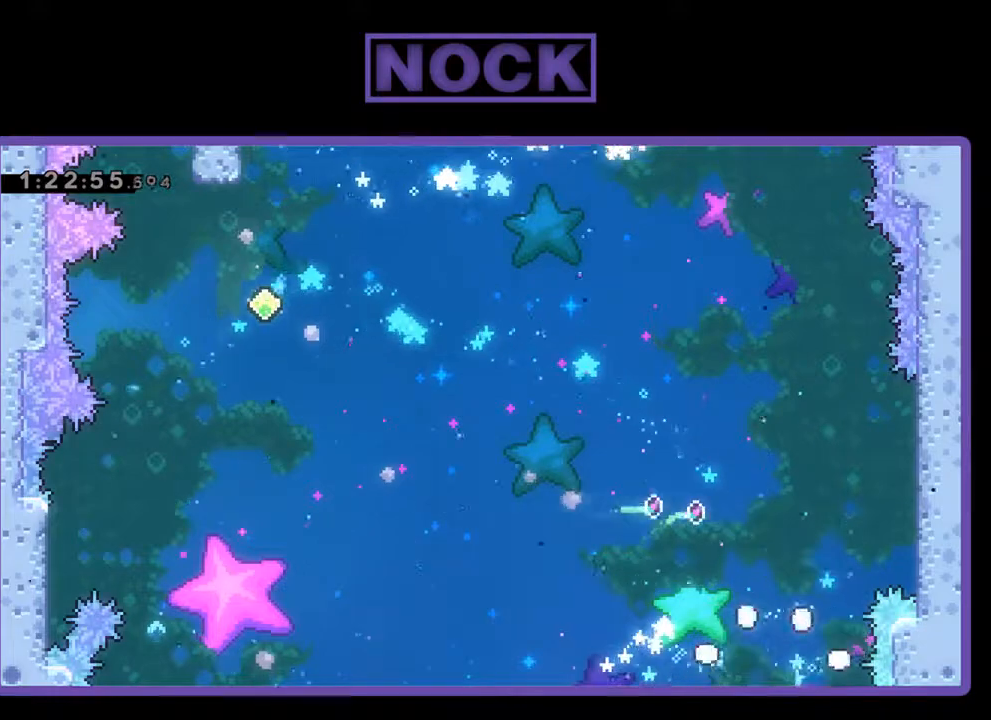
{"buttons": [], "left_stick": "center", "events": []}
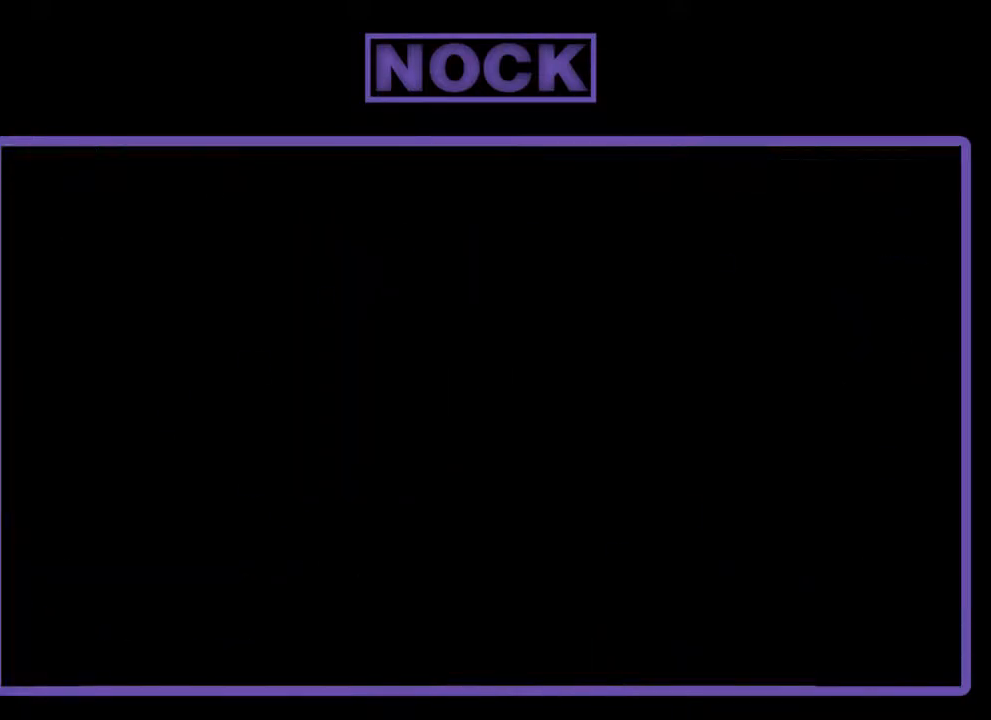
{"buttons": [], "left_stick": "center", "events": []}
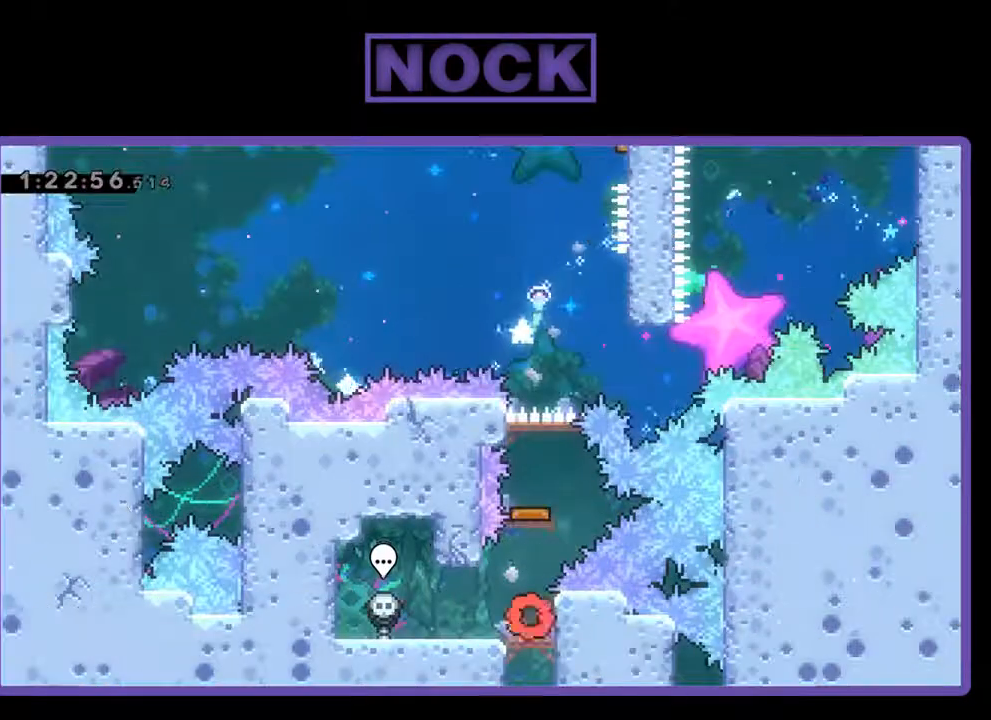
{"buttons": [], "left_stick": "center", "events": []}
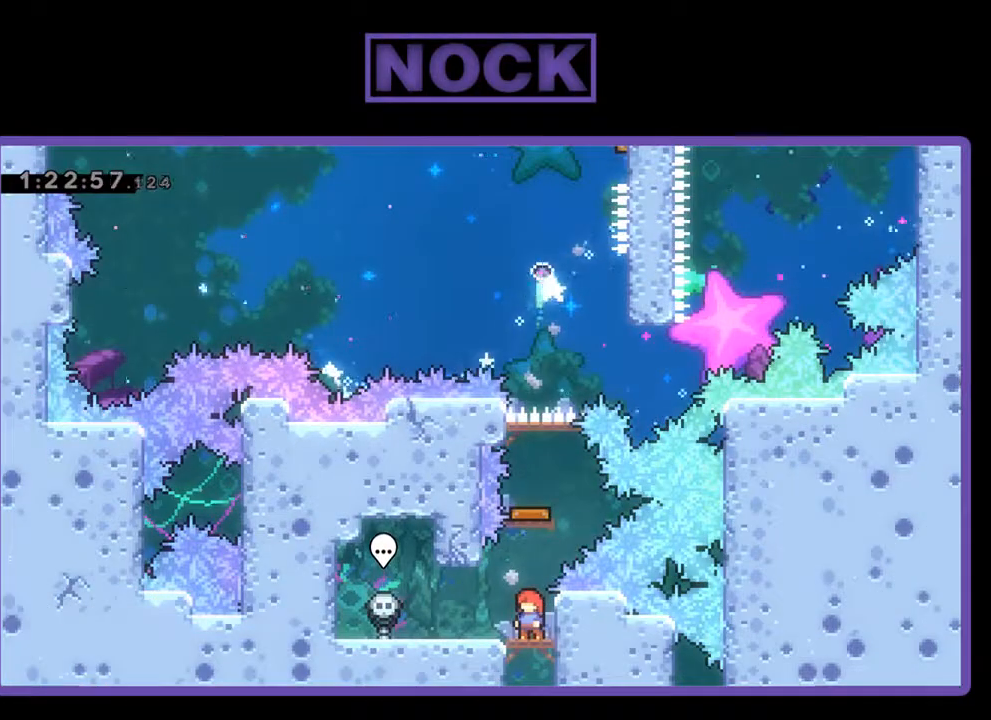
{"buttons": ["DPAD_UP"], "left_stick": "center", "events": [[167, "CIRCLE", "down"], [200, "DPAD_UP", "down"], [467, "CIRCLE", "up"]]}
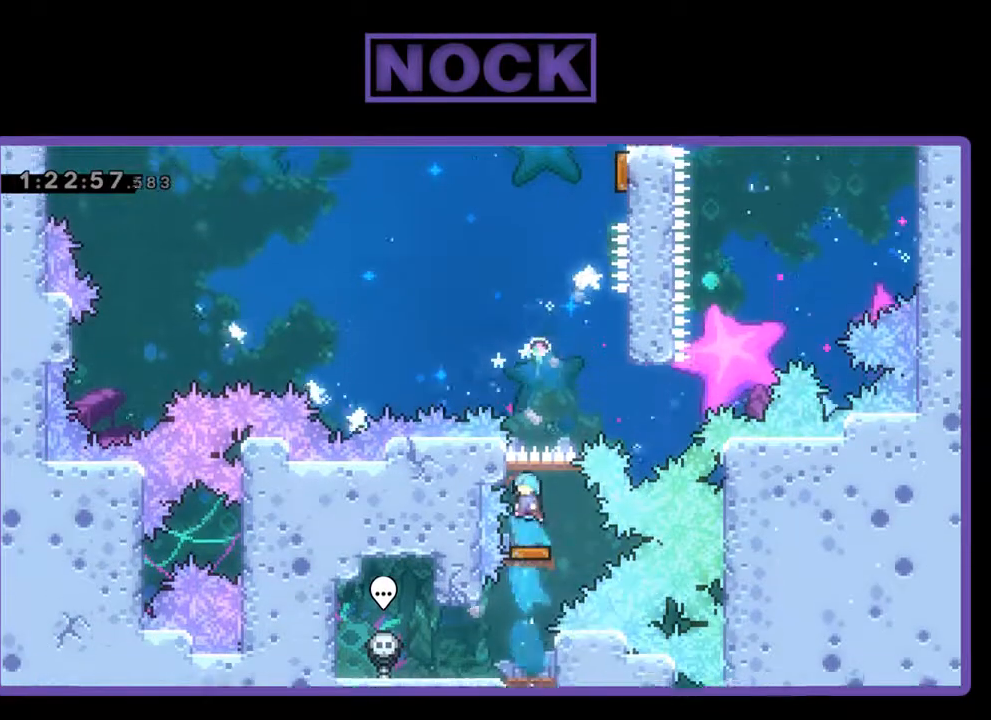
{"buttons": ["DPAD_RIGHT"], "left_stick": "center", "events": [[33, "DPAD_UP", "up"], [333, "DPAD_RIGHT", "down"]]}
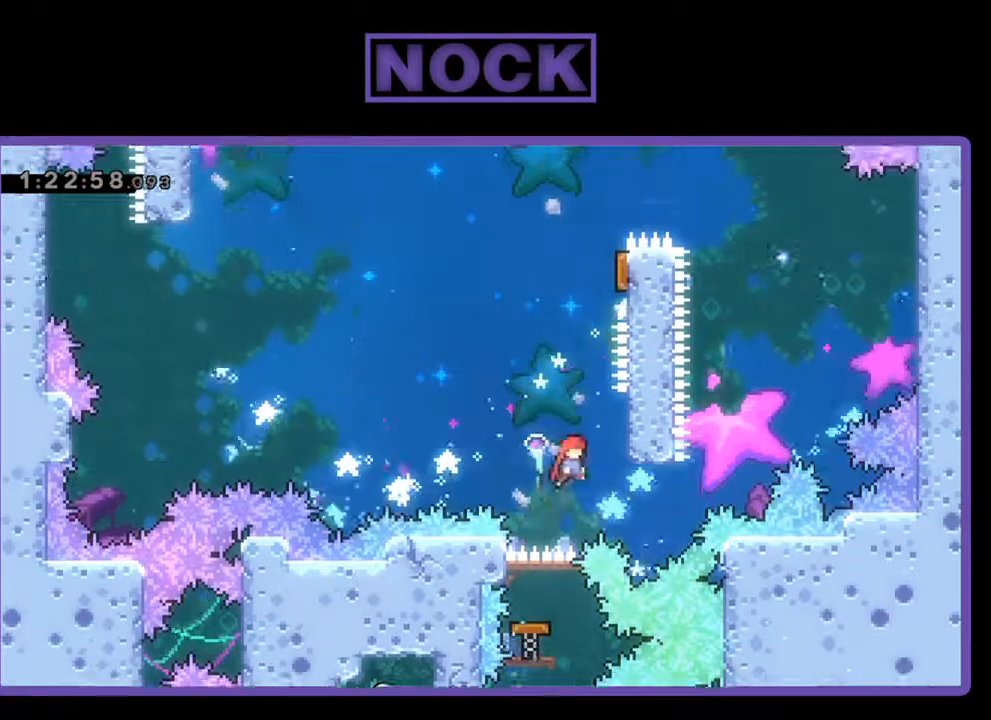
{"buttons": ["R2"], "left_stick": "center", "events": [[167, "DPAD_UP", "down"], [167, "R2", "down"], [433, "DPAD_RIGHT", "up"], [467, "DPAD_UP", "up"]]}
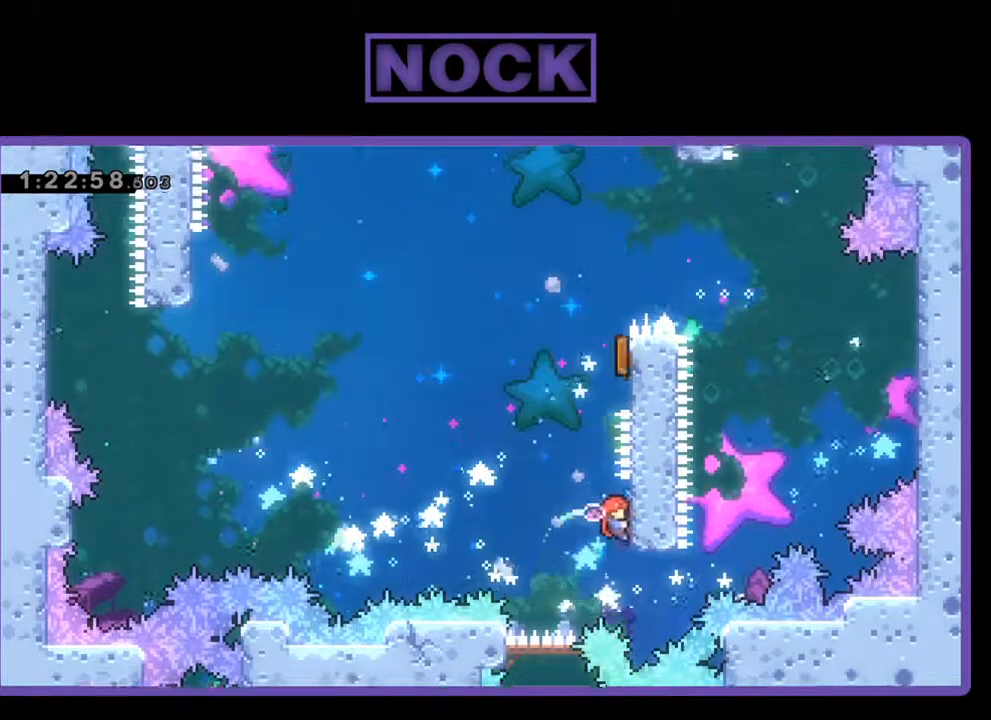
{"buttons": ["R2", "DPAD_RIGHT"], "left_stick": "center", "events": [[100, "CROSS", "down"], [100, "DPAD_LEFT", "down"], [267, "CROSS", "up"], [267, "DPAD_LEFT", "up"], [267, "DPAD_UP", "down"], [300, "DPAD_RIGHT", "down"], [333, "DPAD_UP", "up"]]}
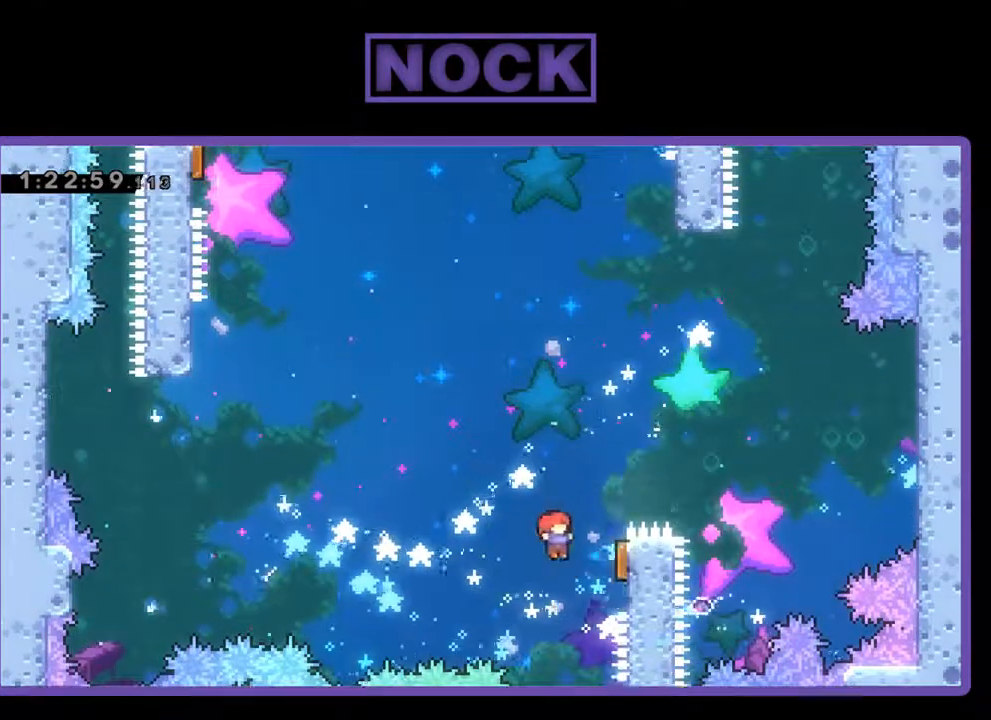
{"buttons": ["R2", "DPAD_UP", "DPAD_LEFT"], "left_stick": "center", "events": [[333, "DPAD_UP", "down"], [367, "DPAD_LEFT", "down"], [367, "DPAD_RIGHT", "up"]]}
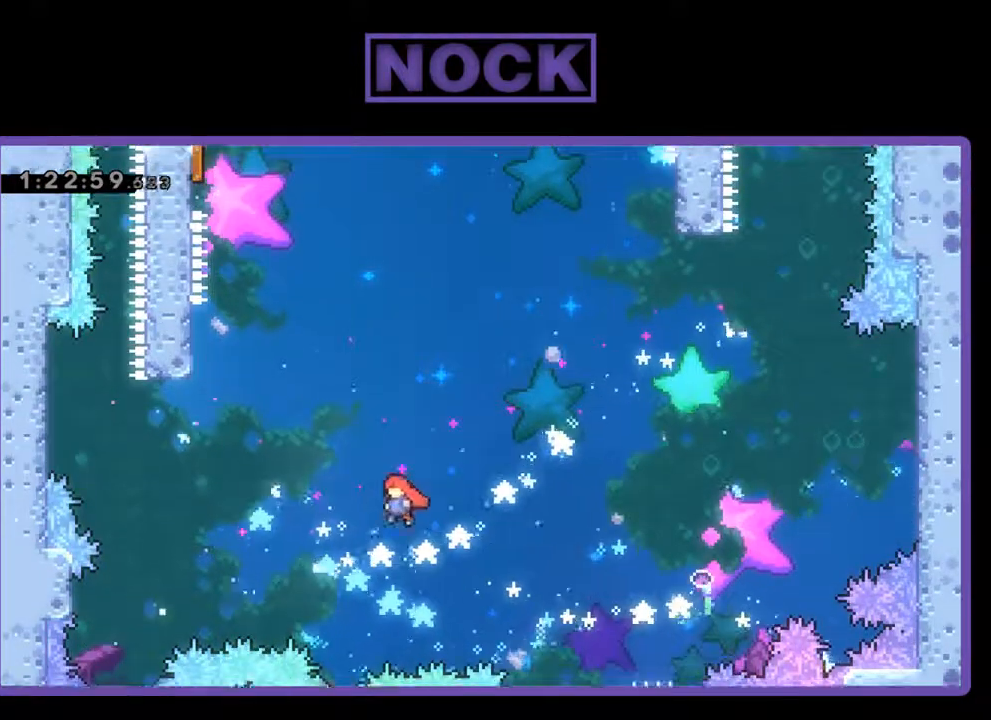
{"buttons": ["CIRCLE", "R2", "DPAD_UP", "DPAD_LEFT"], "left_stick": "center", "events": [[133, "CIRCLE", "down"]]}
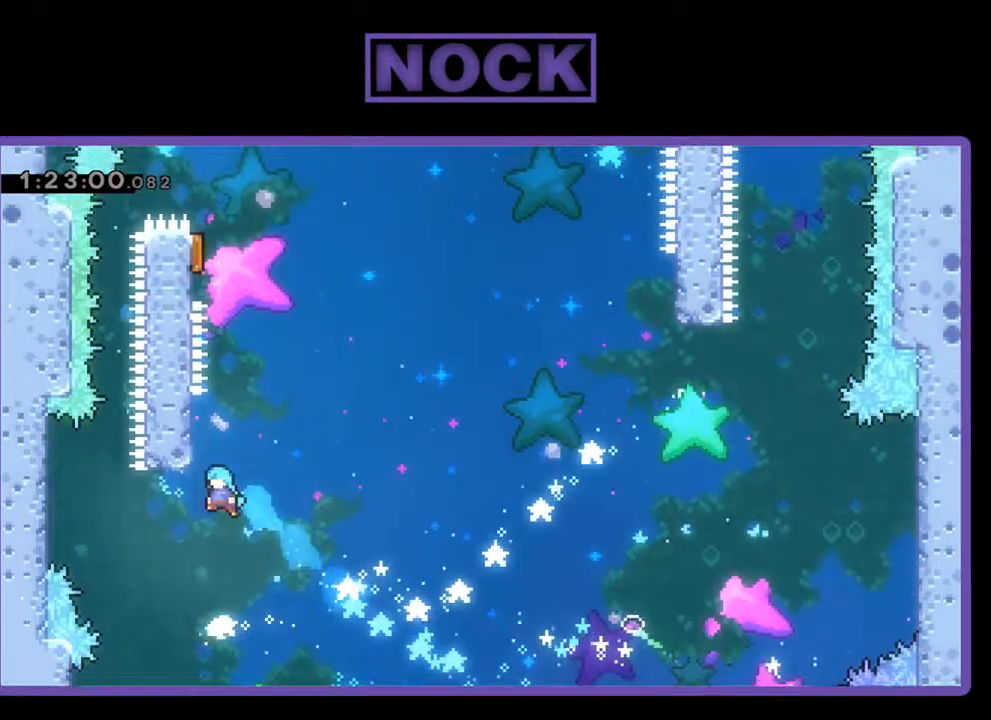
{"buttons": [], "left_stick": "center", "events": [[233, "DPAD_LEFT", "up"], [300, "CIRCLE", "up"], [333, "DPAD_UP", "up"], [433, "R2", "up"]]}
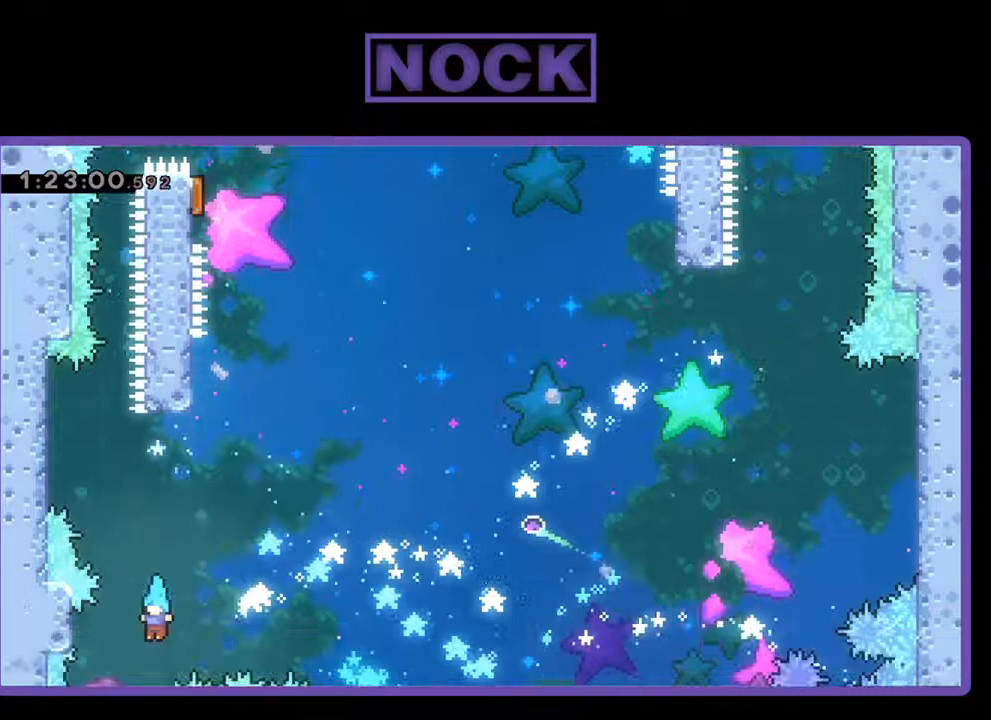
{"buttons": [], "left_stick": "center", "events": []}
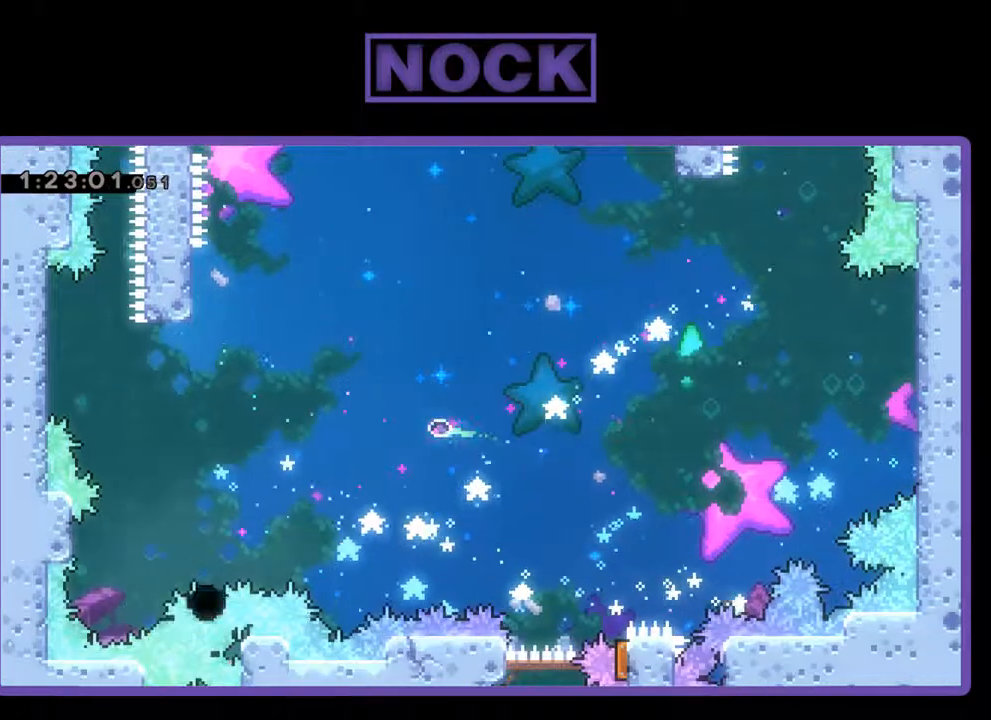
{"buttons": [], "left_stick": "center", "events": []}
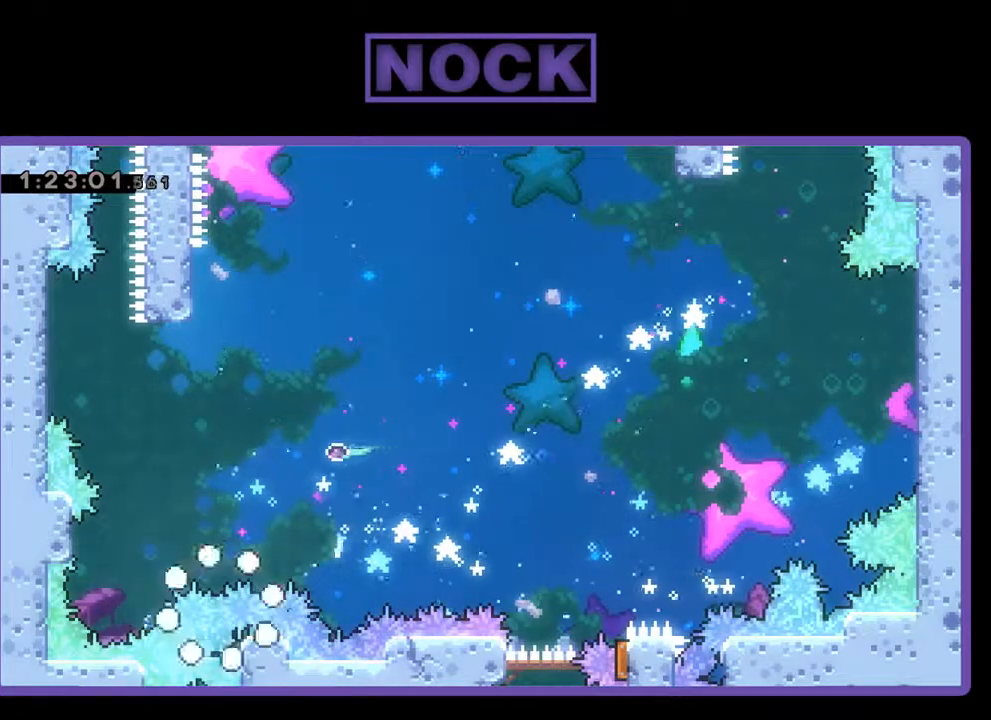
{"buttons": [], "left_stick": "center", "events": []}